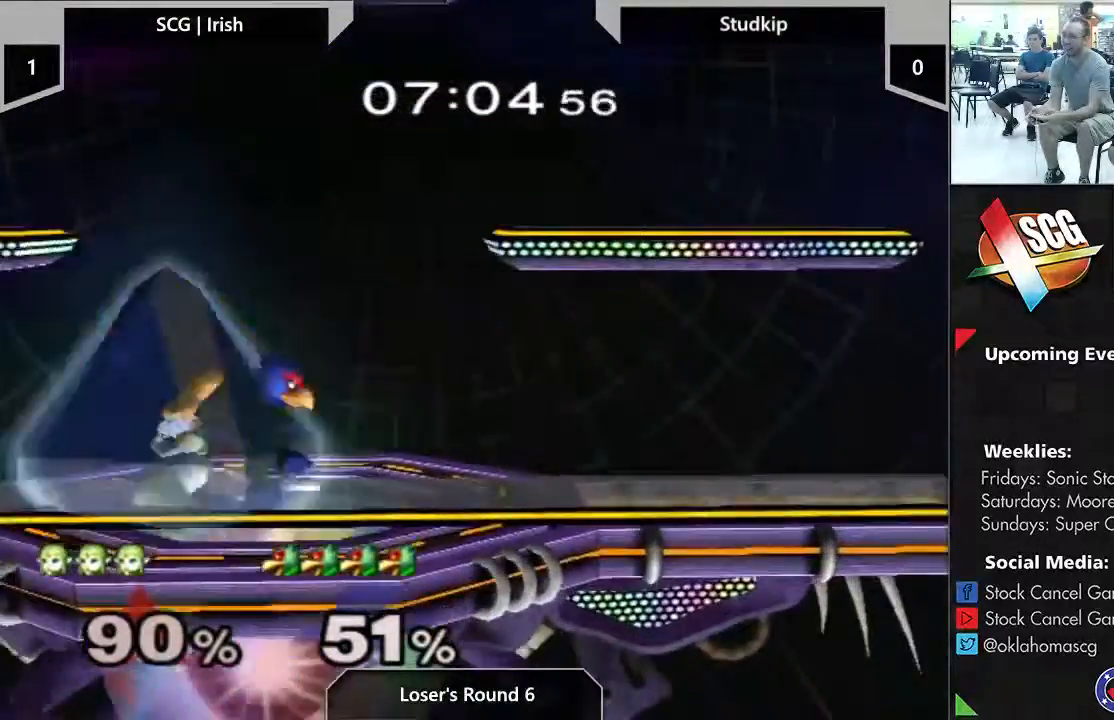
Gameplay with a controller (Nintendo layout); each line is a JSON object with the inputs held at the frame after it. "events" lists button and stick changes between this image and that frame as [ms after this image, input, new state], when the widget could be followed in between. Not read: L3 R2 R3.
{"buttons": ["B", "START"], "left_stick": "center", "right_stick": "center", "events": [[267, "START", "down"]]}
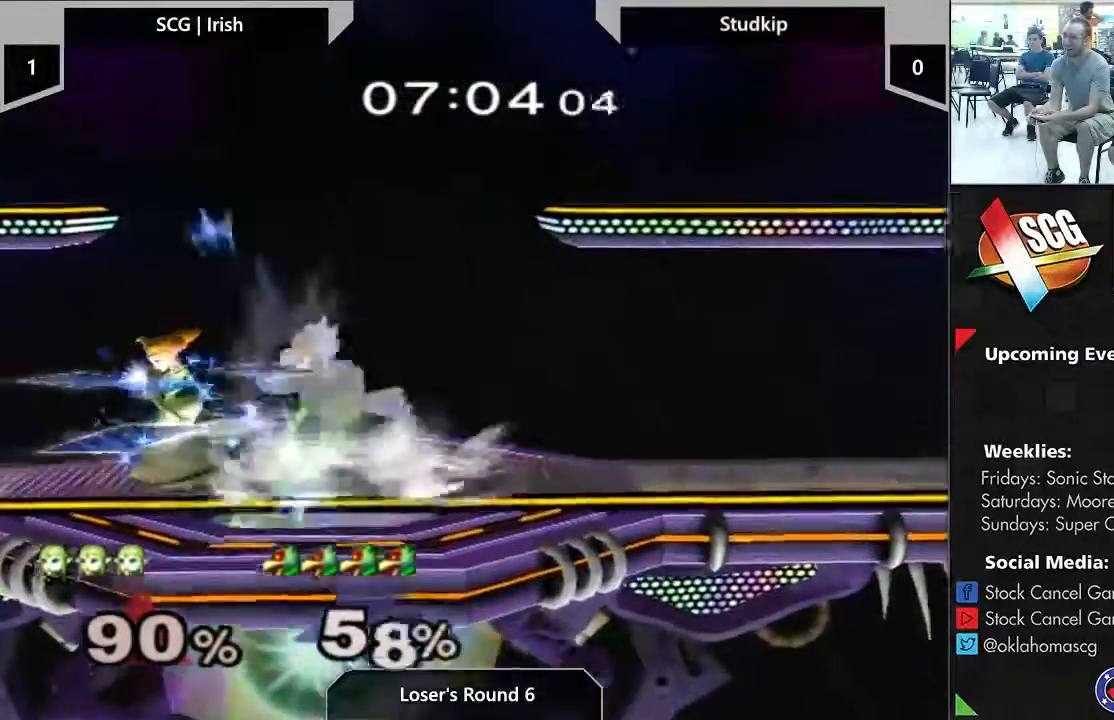
{"buttons": [], "left_stick": "right", "right_stick": "center", "events": [[33, "START", "up"], [83, "B", "up"], [483, "left_stick", "right"]]}
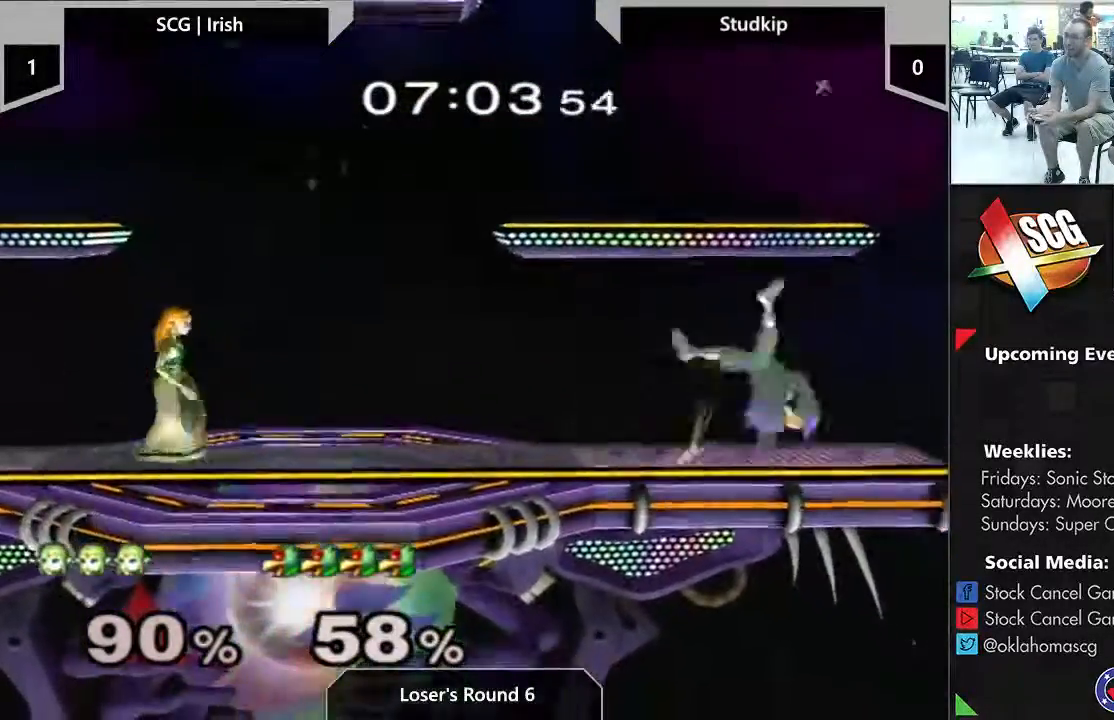
{"buttons": ["Y"], "left_stick": "down-left", "right_stick": "center", "events": [[67, "START", "down"], [300, "START", "up"], [350, "left_stick", "down-left"], [367, "Y", "down"]]}
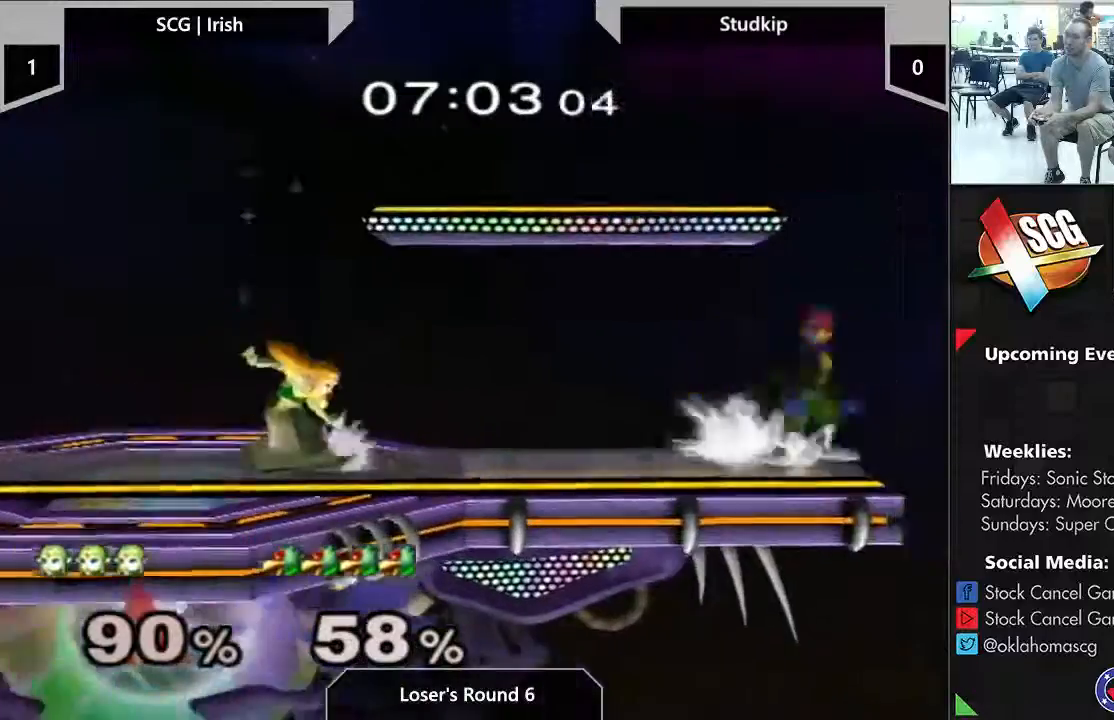
{"buttons": [], "left_stick": "center", "right_stick": "center", "events": [[83, "Y", "up"], [83, "left_stick", "center"], [350, "B", "down"], [467, "B", "up"]]}
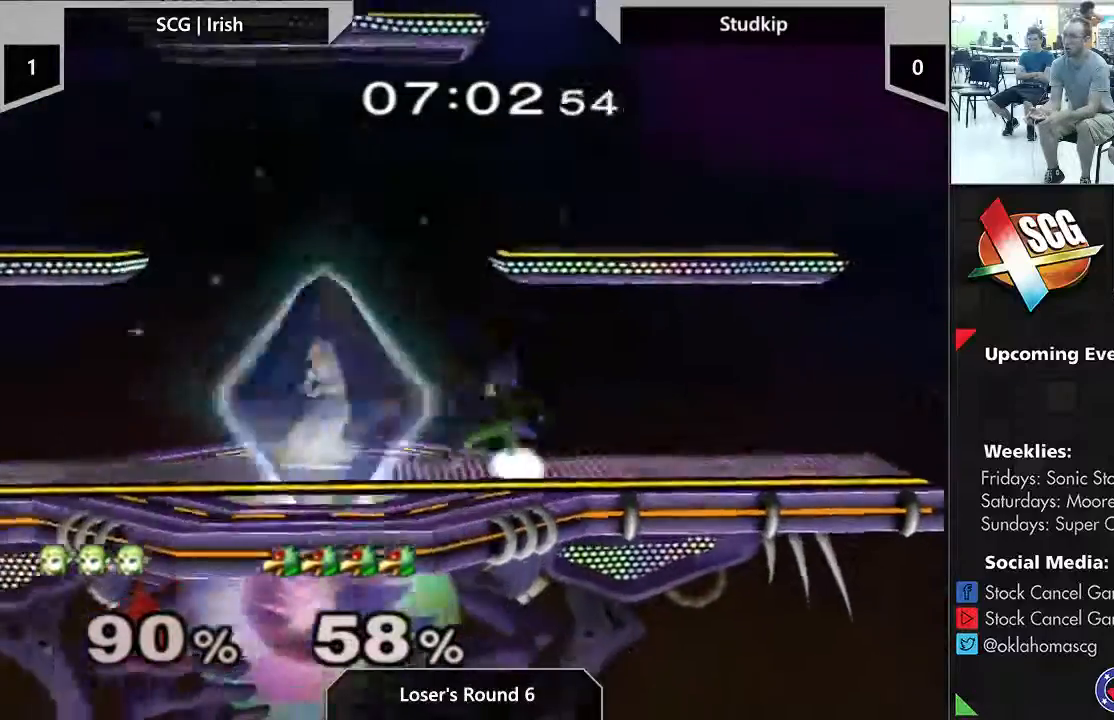
{"buttons": ["B"], "left_stick": "center", "right_stick": "center", "events": [[200, "B", "down"]]}
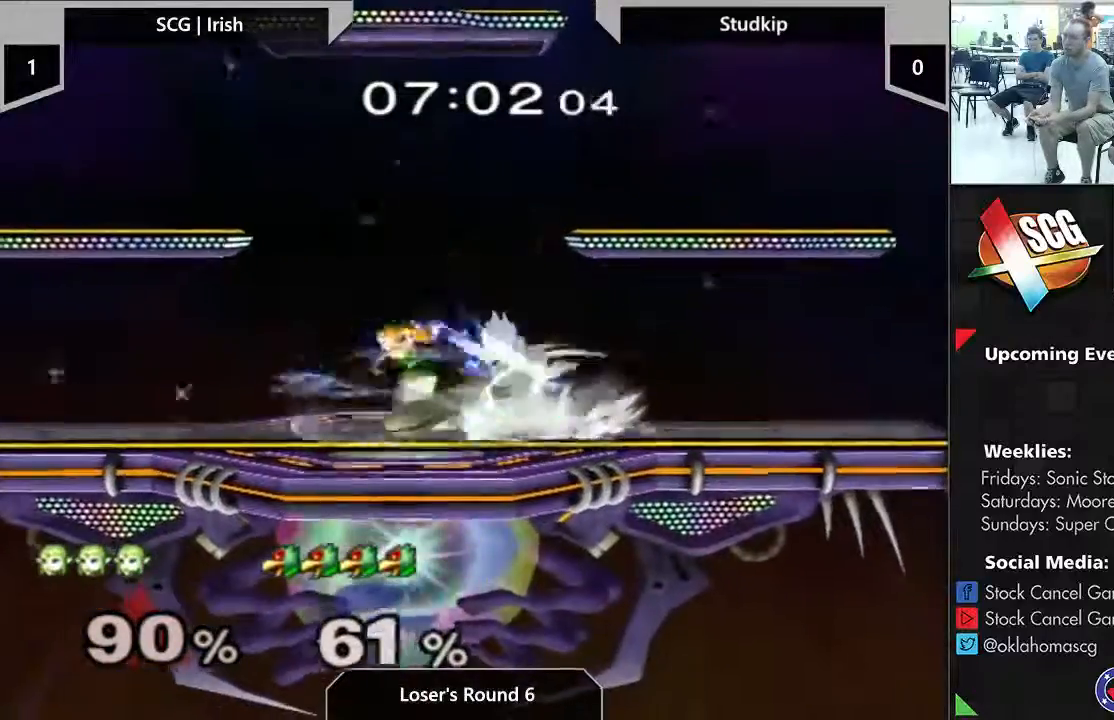
{"buttons": [], "left_stick": "center", "right_stick": "center", "events": [[167, "B", "up"]]}
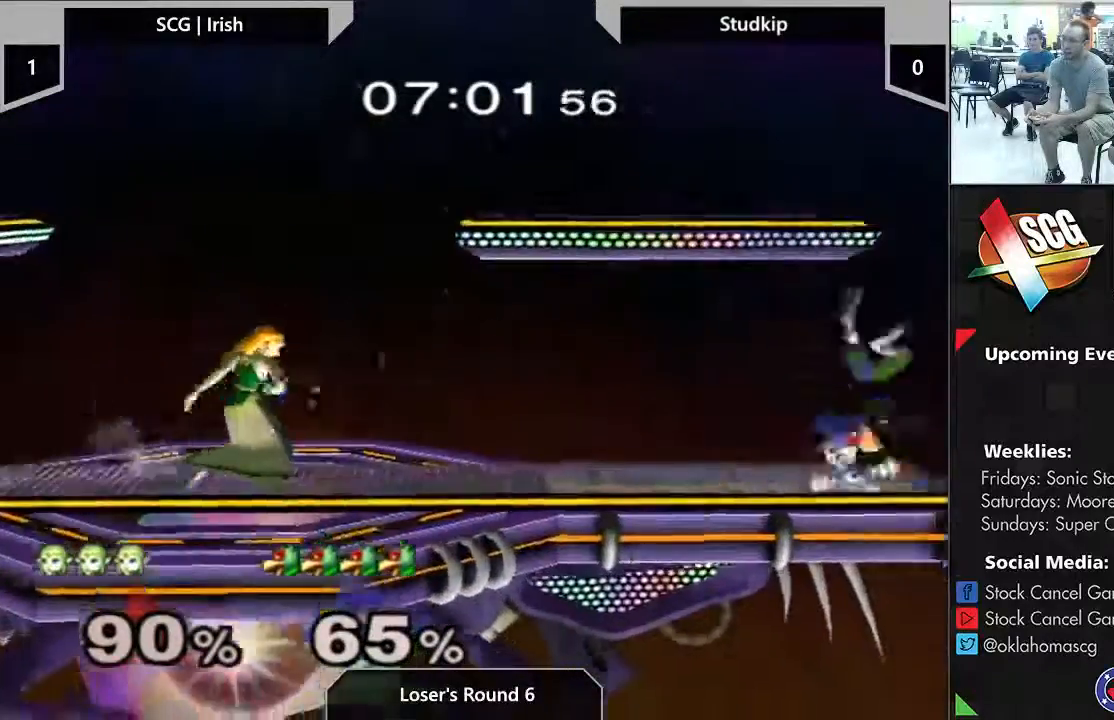
{"buttons": ["Y"], "left_stick": "down-left", "right_stick": "center", "events": [[17, "left_stick", "right"], [333, "Y", "down"], [333, "left_stick", "down-left"]]}
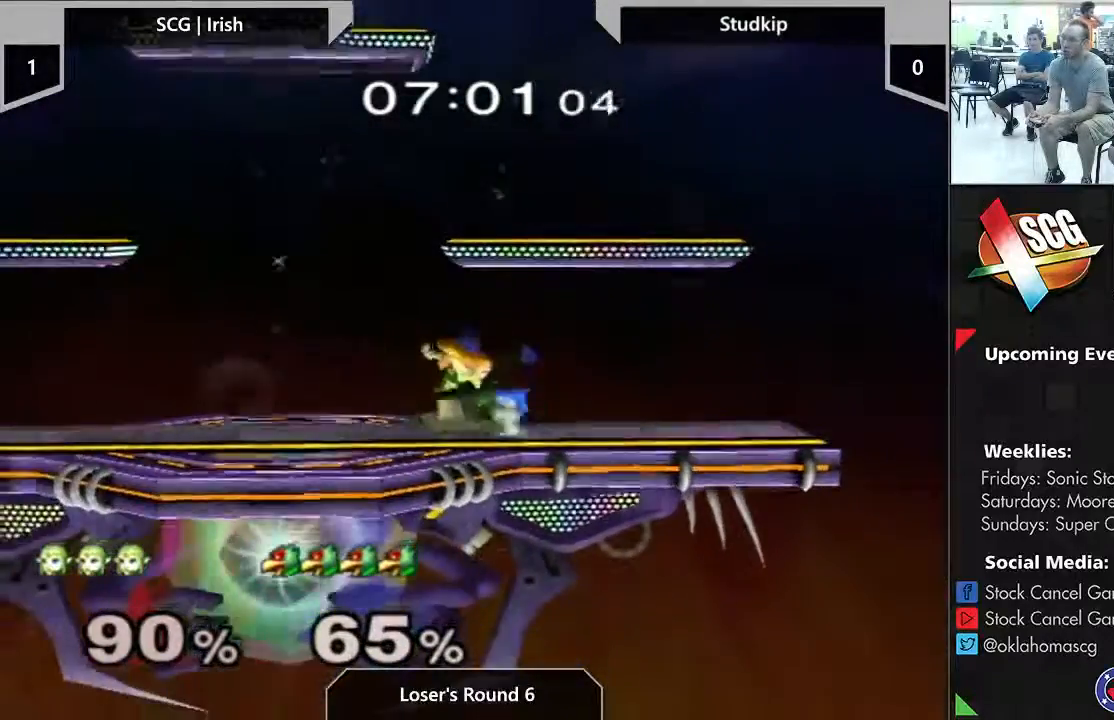
{"buttons": [], "left_stick": "center", "right_stick": "center", "events": [[50, "left_stick", "center"], [167, "left_stick", "right"], [200, "A", "down"], [233, "Y", "up"], [333, "left_stick", "center"], [500, "A", "up"]]}
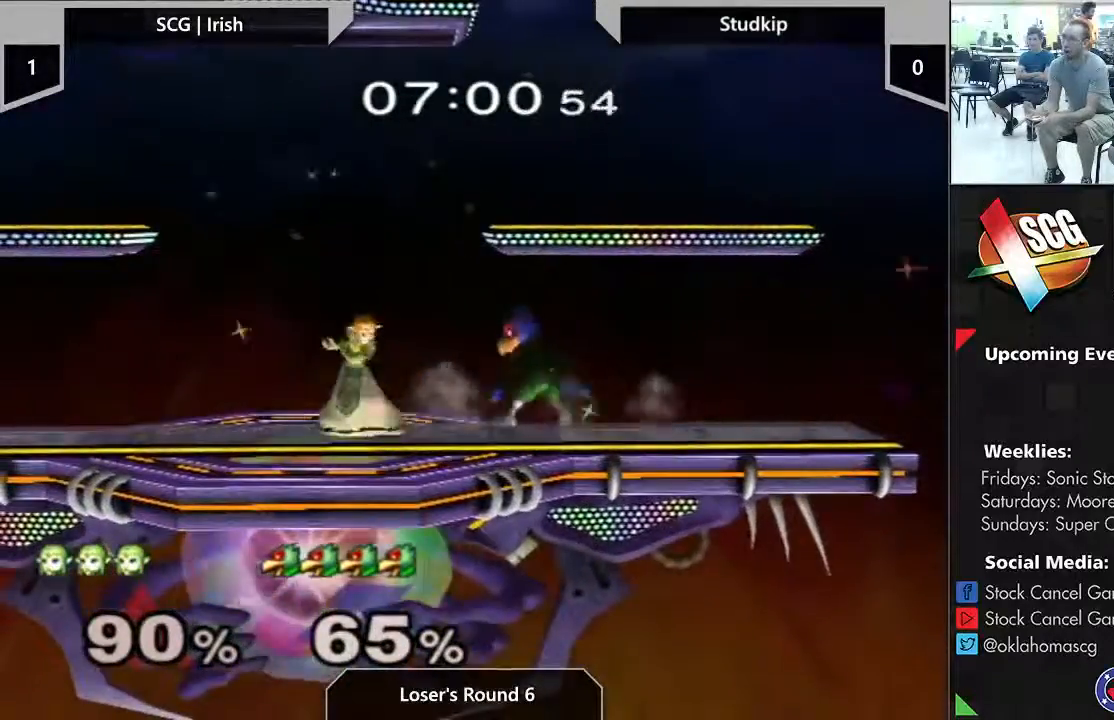
{"buttons": [], "left_stick": "center", "right_stick": "center", "events": []}
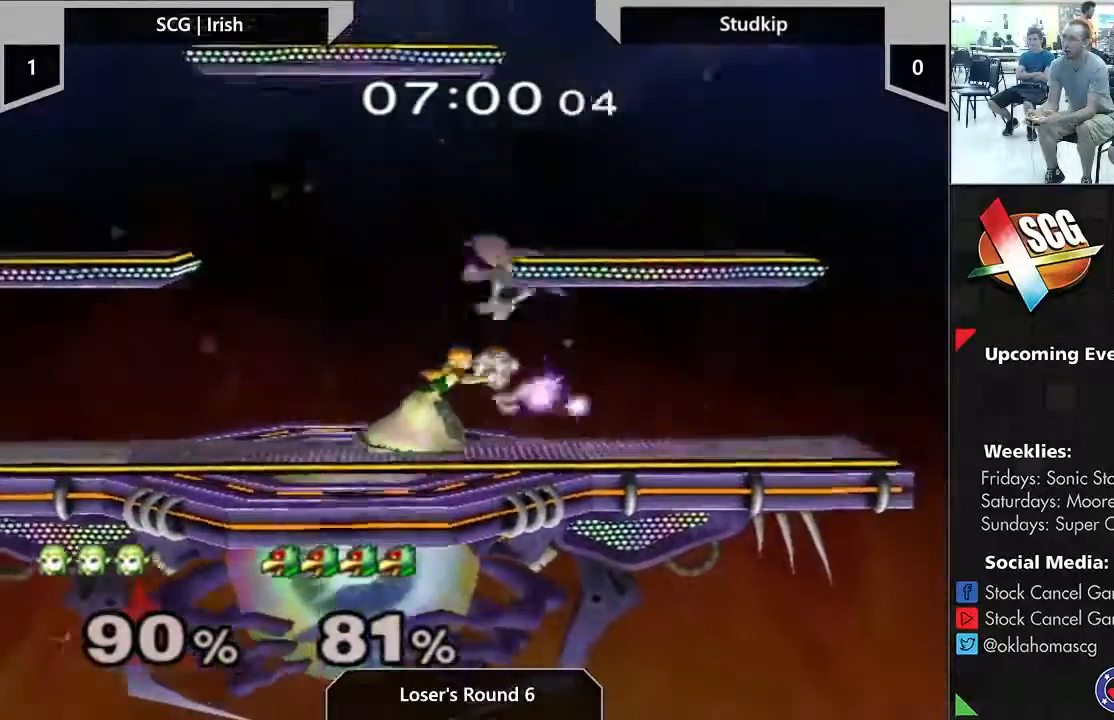
{"buttons": ["Y"], "left_stick": "center", "right_stick": "center", "events": [[233, "left_stick", "right"], [333, "left_stick", "center"], [483, "Y", "down"]]}
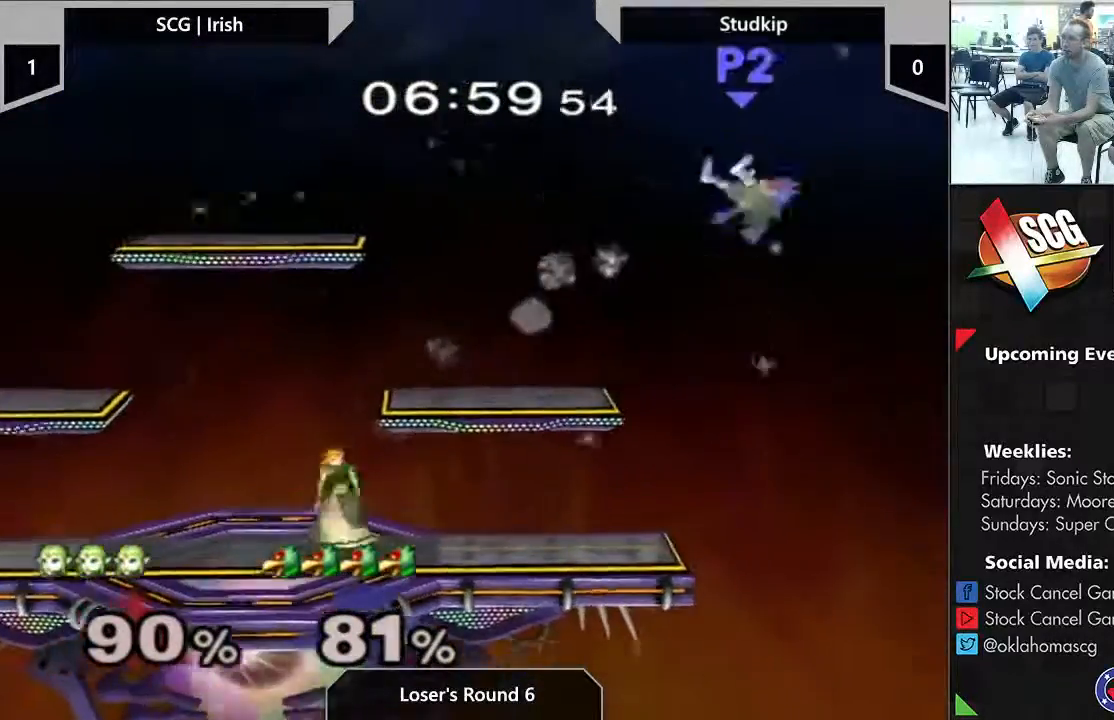
{"buttons": ["START"], "left_stick": "down-right", "right_stick": "center", "events": [[50, "Y", "up"], [50, "left_stick", "right"], [333, "left_stick", "down-right"], [350, "START", "down"]]}
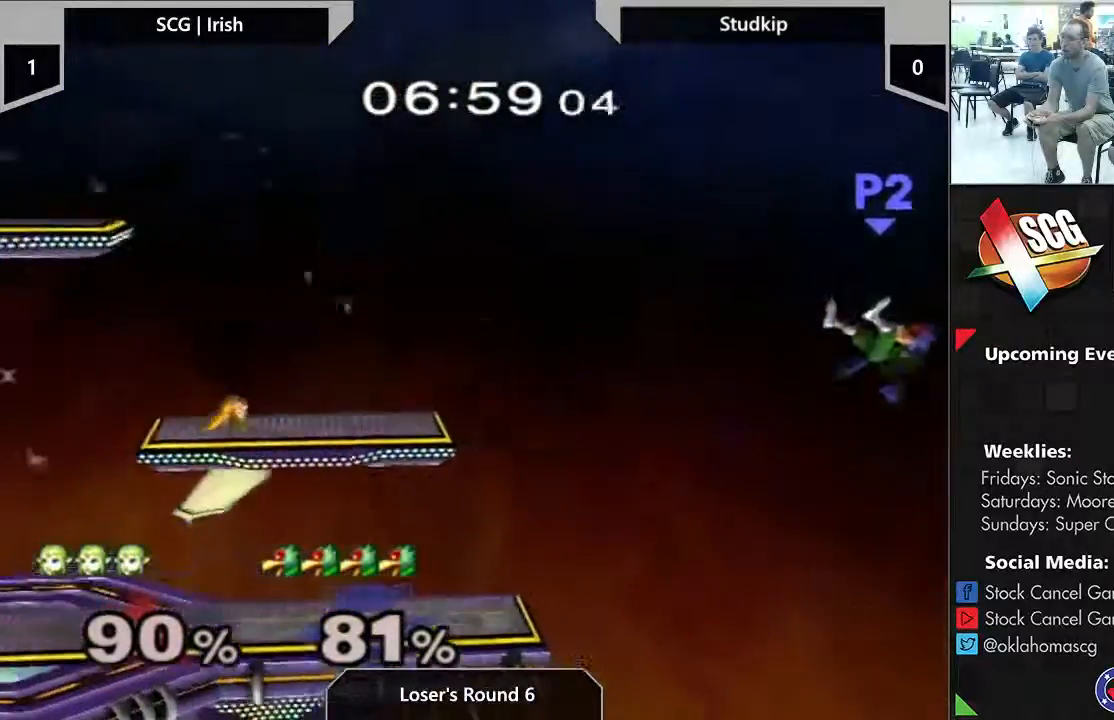
{"buttons": ["A"], "left_stick": "right", "right_stick": "center", "events": [[83, "START", "up"], [167, "left_stick", "down"], [267, "left_stick", "down-left"], [483, "A", "down"], [483, "left_stick", "right"]]}
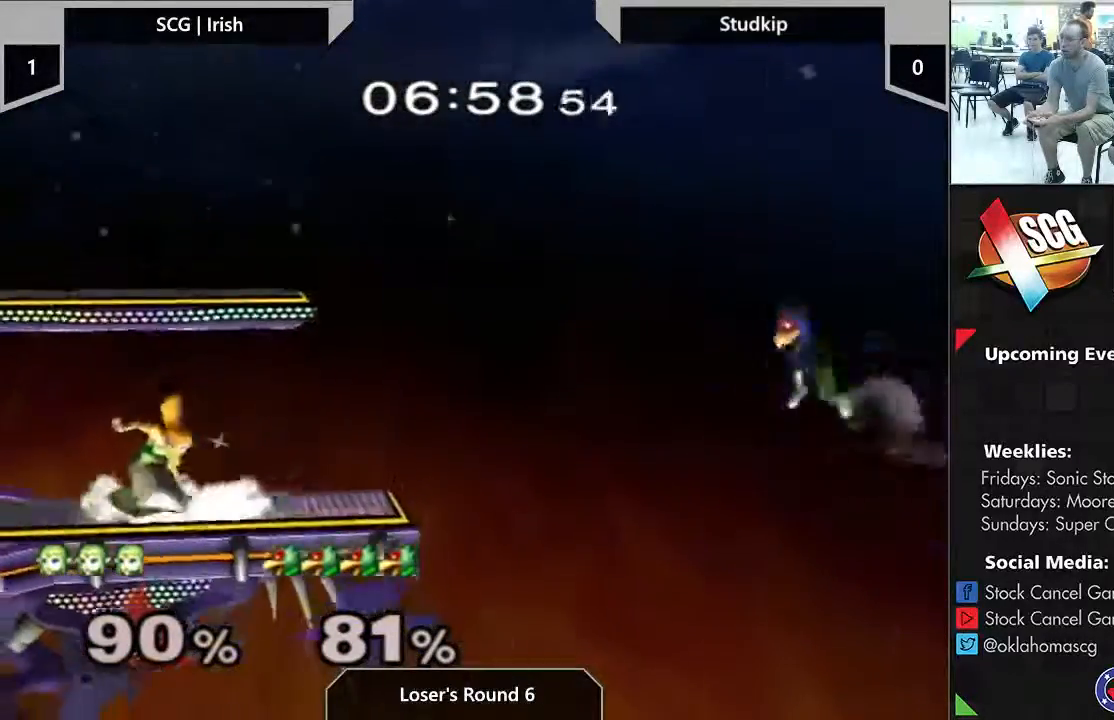
{"buttons": [], "left_stick": "center", "right_stick": "center", "events": [[83, "A", "up"], [100, "left_stick", "center"]]}
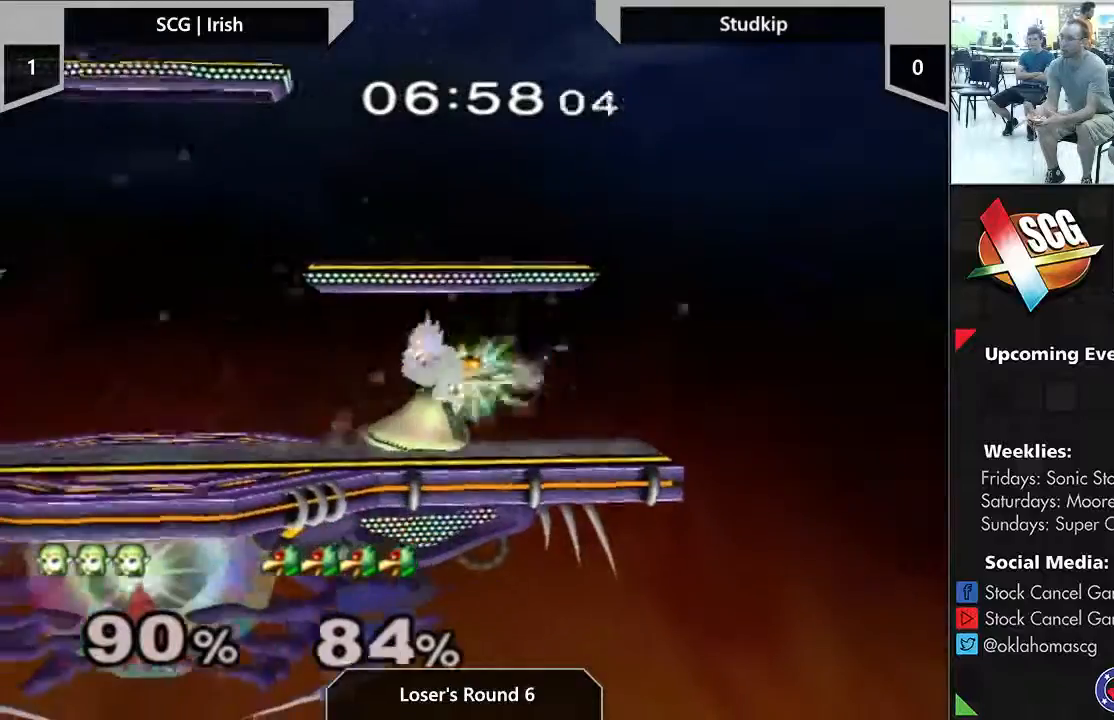
{"buttons": [], "left_stick": "center", "right_stick": "center", "events": []}
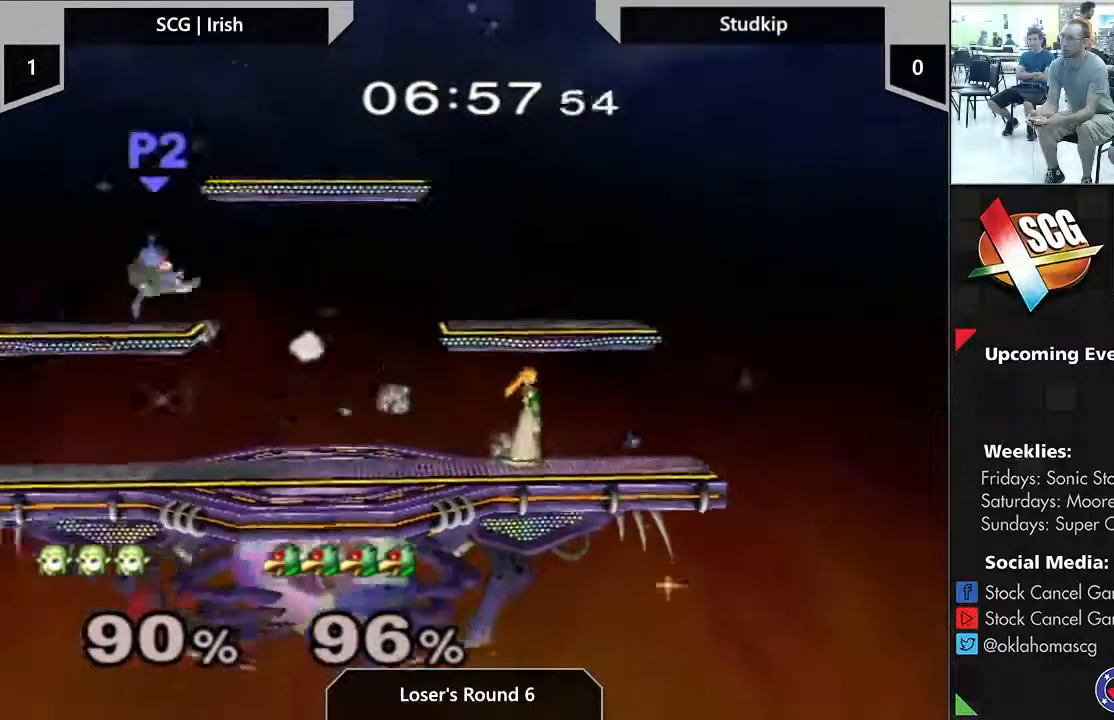
{"buttons": [], "left_stick": "left", "right_stick": "center", "events": [[50, "left_stick", "left"], [400, "Y", "down"], [483, "Y", "up"]]}
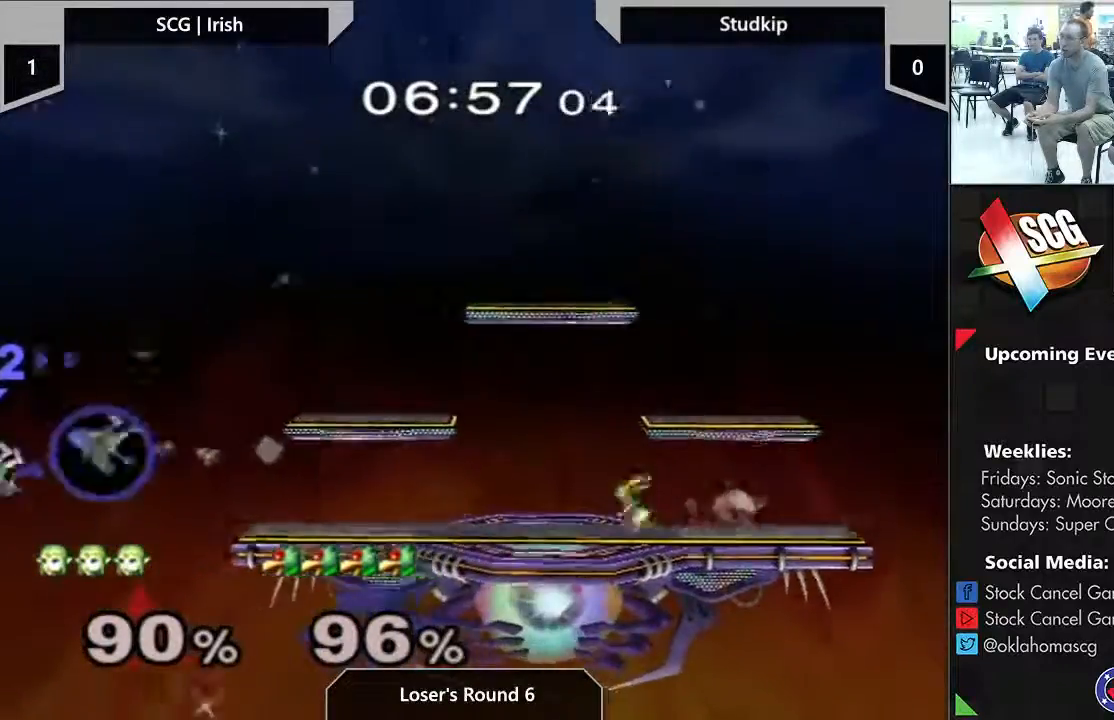
{"buttons": ["B"], "left_stick": "left", "right_stick": "center", "events": [[50, "B", "down"]]}
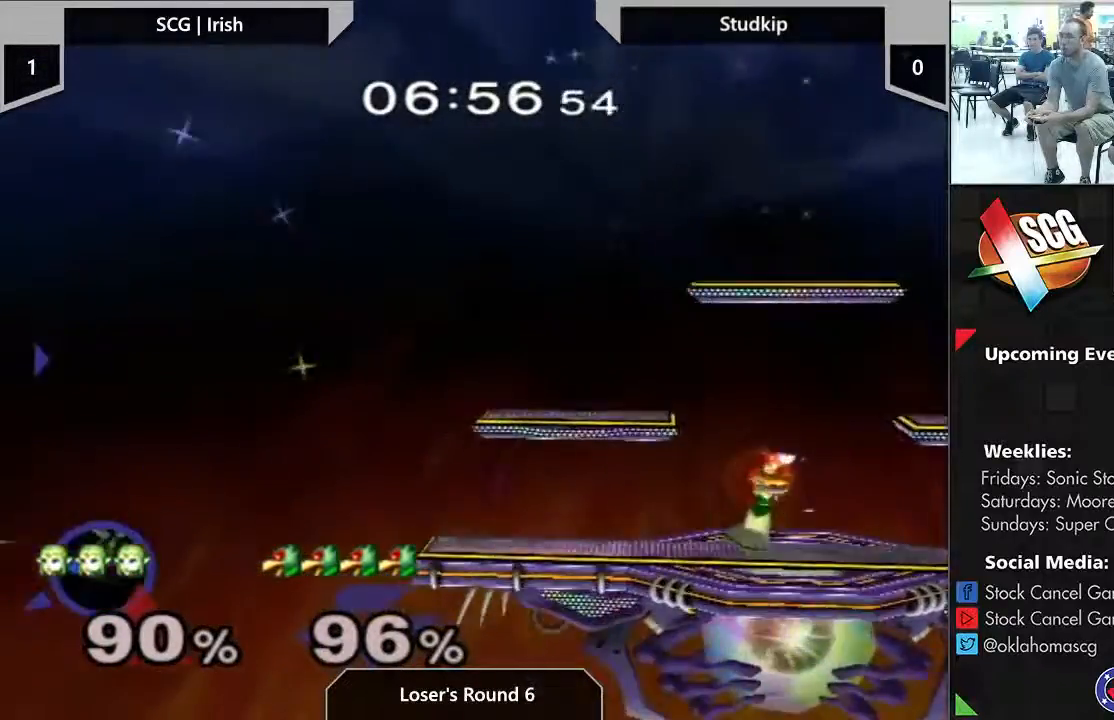
{"buttons": ["B"], "left_stick": "down-left", "right_stick": "center", "events": [[267, "left_stick", "down-left"]]}
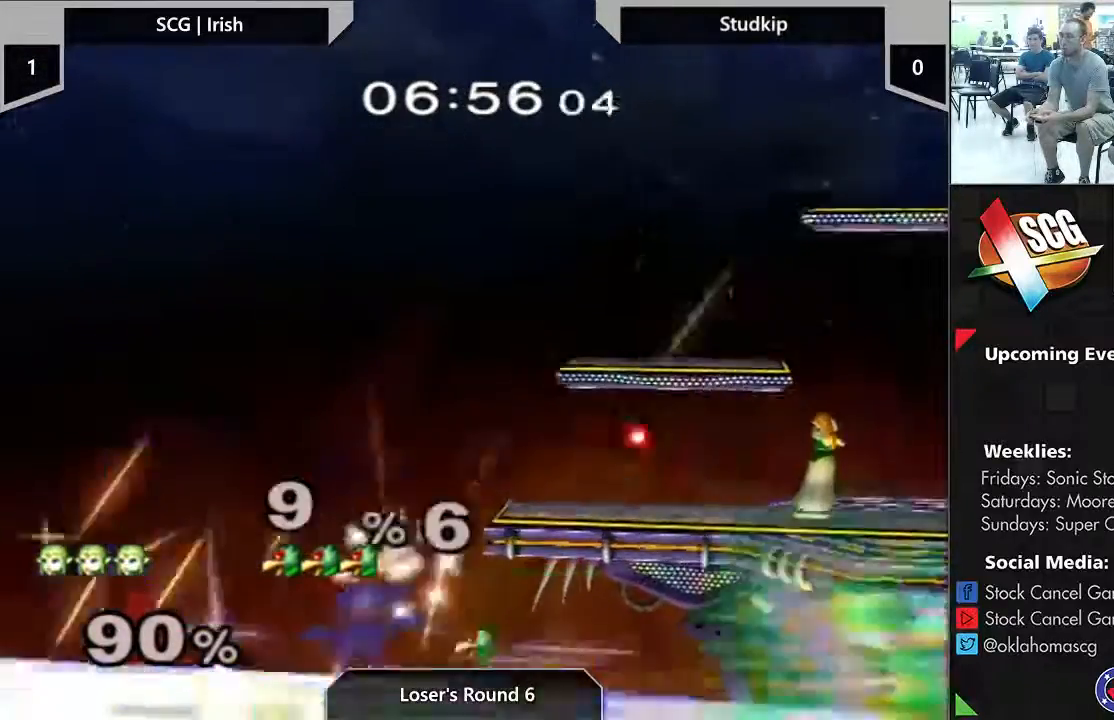
{"buttons": ["B"], "left_stick": "down-left", "right_stick": "center", "events": []}
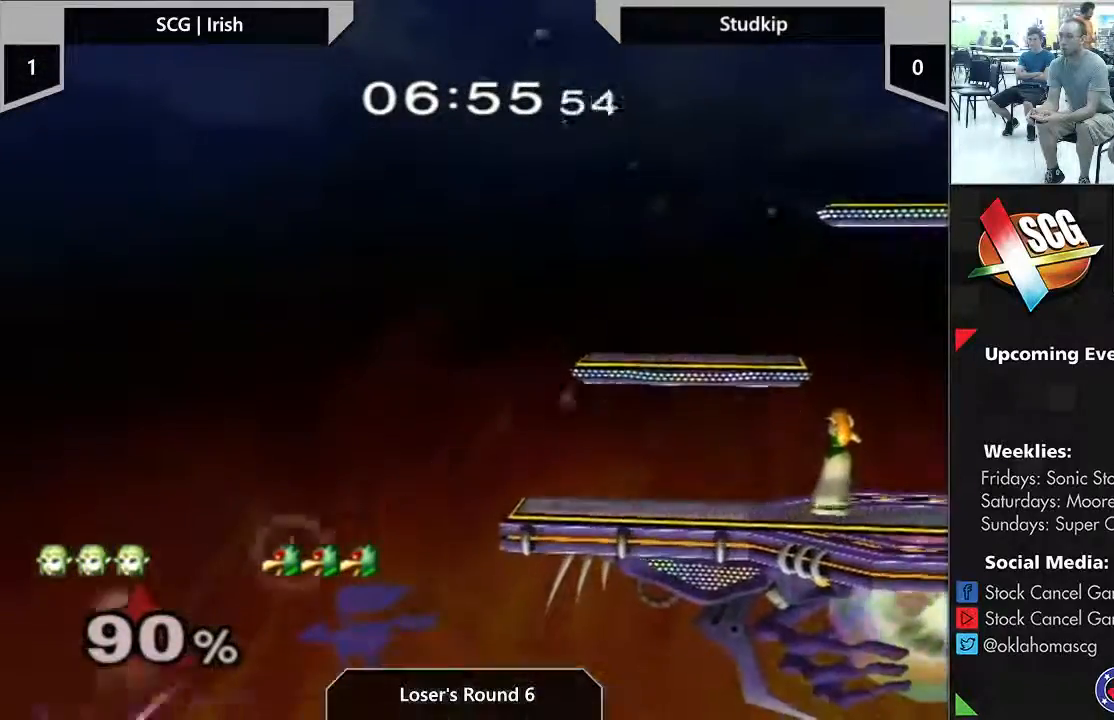
{"buttons": [], "left_stick": "center", "right_stick": "center", "events": [[367, "B", "up"], [383, "left_stick", "center"]]}
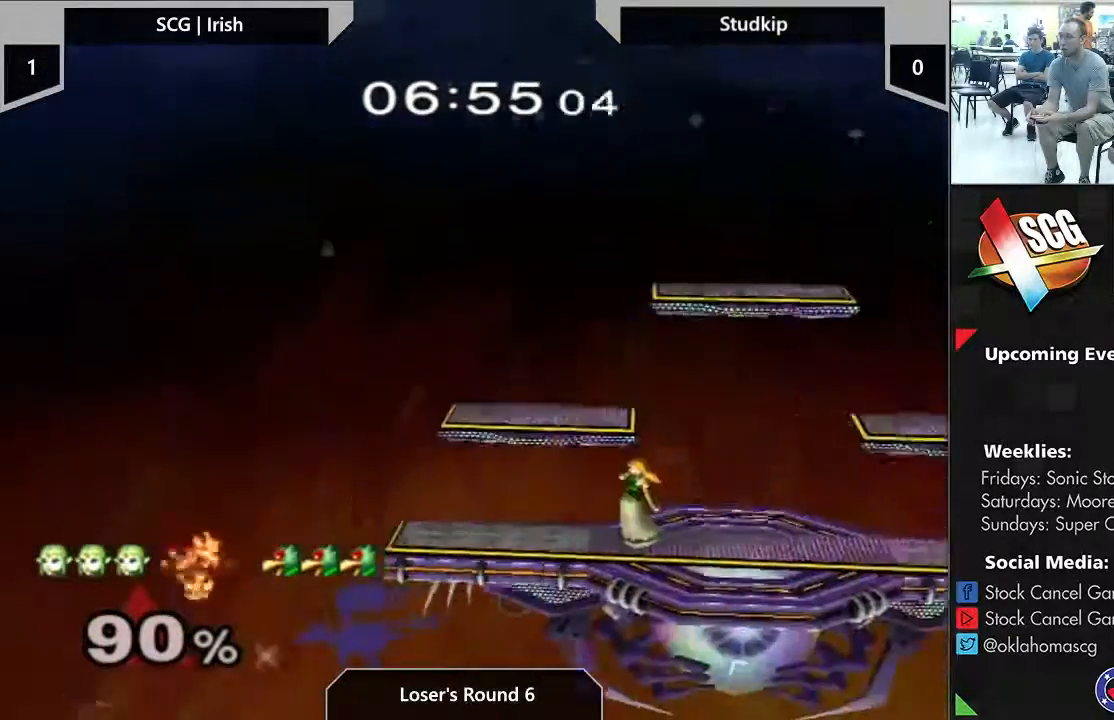
{"buttons": [], "left_stick": "left", "right_stick": "center", "events": [[333, "left_stick", "left"]]}
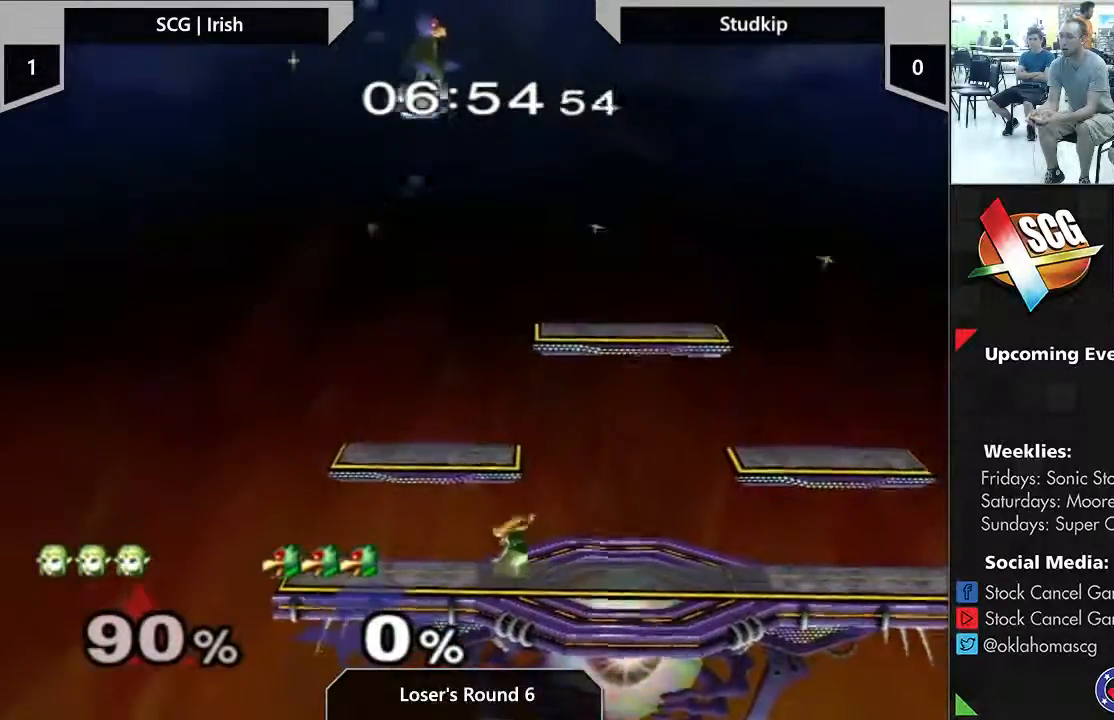
{"buttons": ["Y"], "left_stick": "right", "right_stick": "center", "events": [[83, "Y", "down"], [200, "left_stick", "down-right"], [367, "left_stick", "center"], [483, "left_stick", "right"]]}
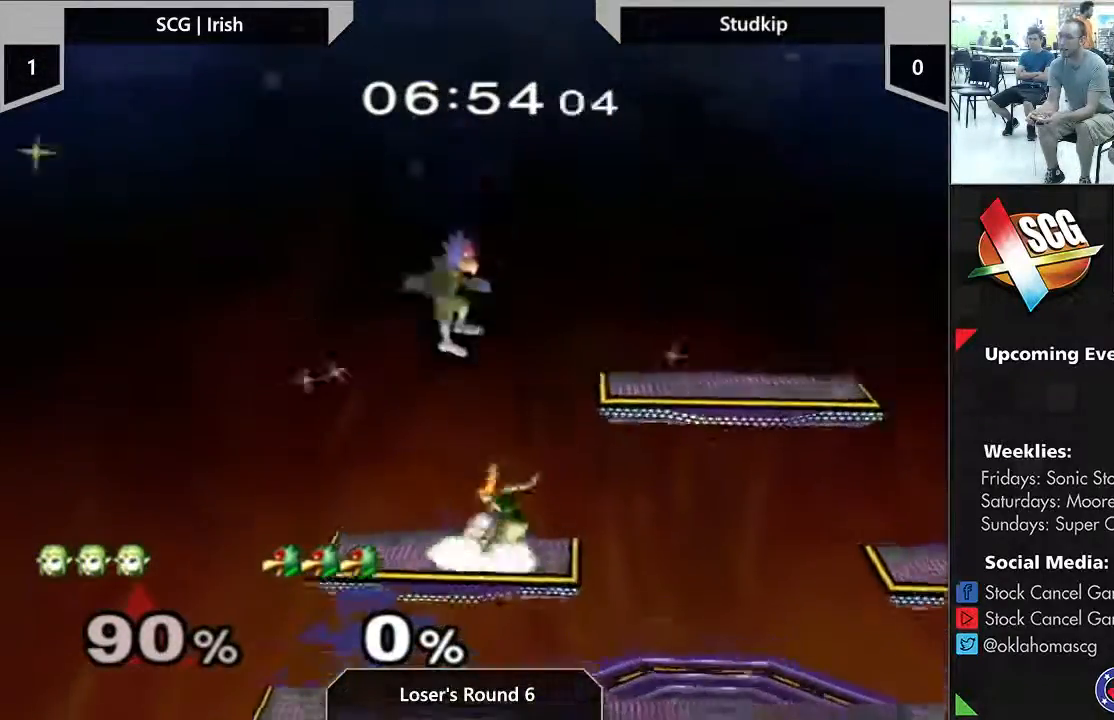
{"buttons": [], "left_stick": "down", "right_stick": "center", "events": [[167, "Y", "up"], [433, "left_stick", "down"]]}
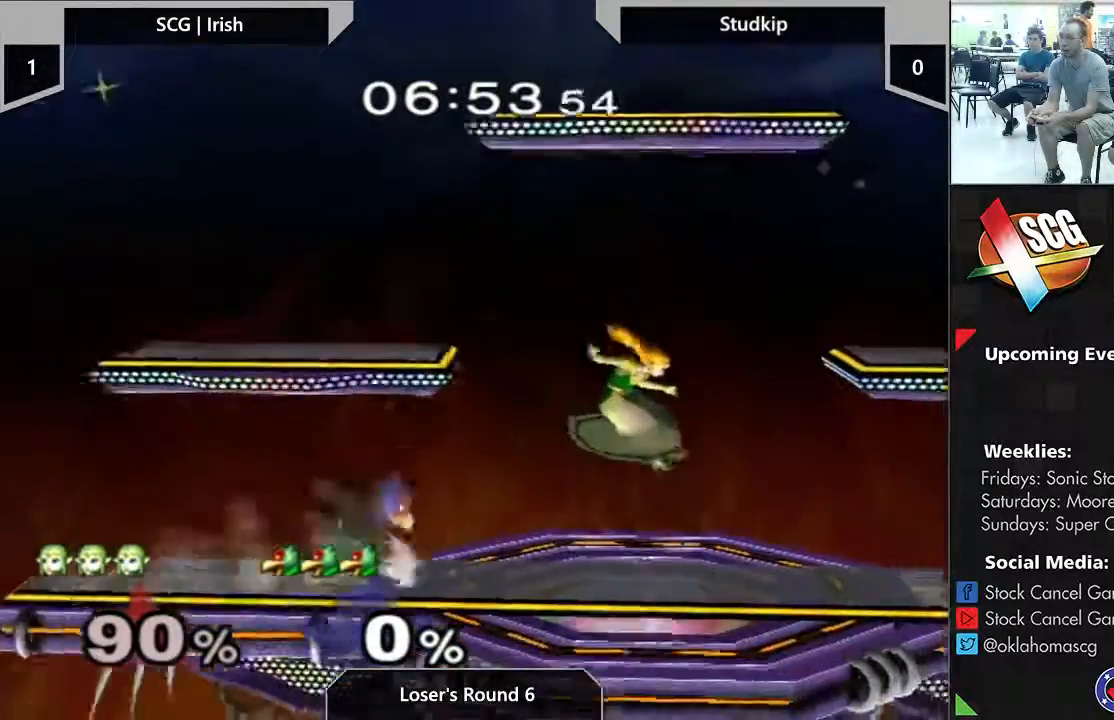
{"buttons": [], "left_stick": "center", "right_stick": "center", "events": [[50, "left_stick", "down-left"], [167, "left_stick", "center"]]}
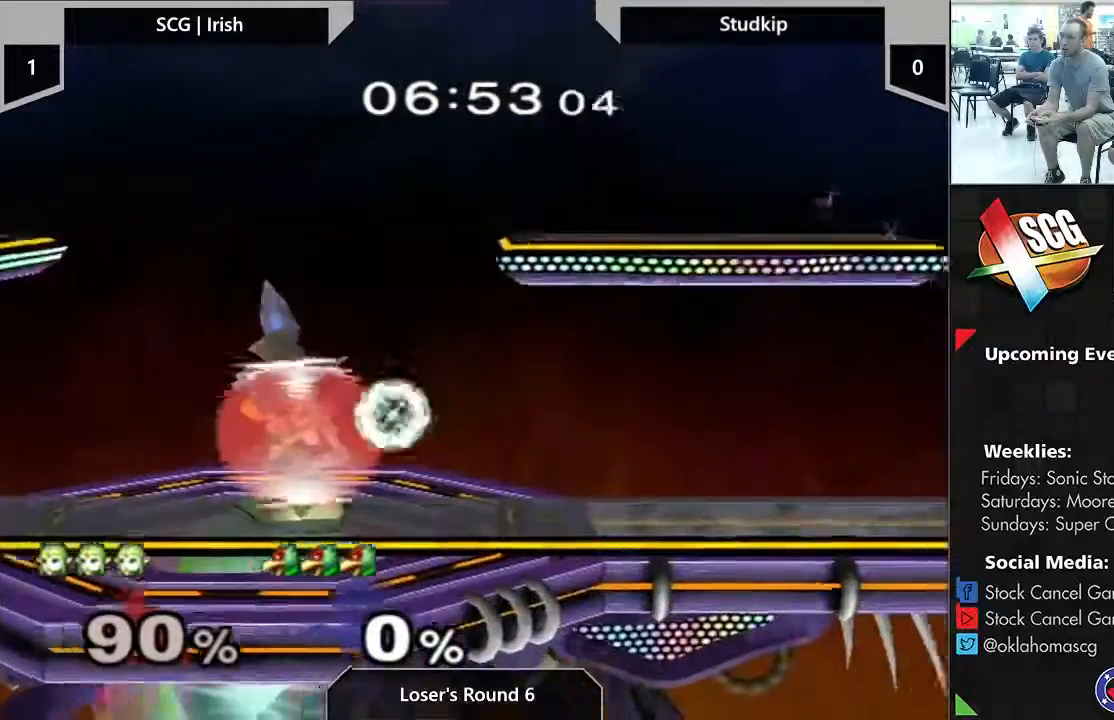
{"buttons": [], "left_stick": "right", "right_stick": "center", "events": [[267, "left_stick", "right"]]}
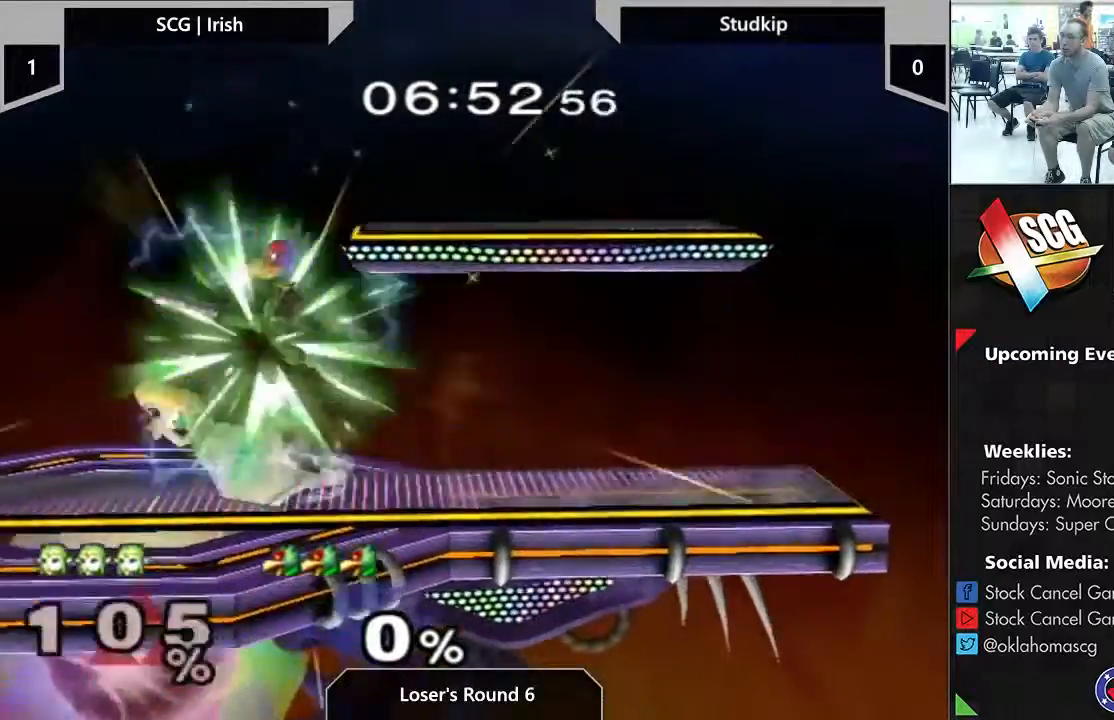
{"buttons": [], "left_stick": "right", "right_stick": "center", "events": [[50, "left_stick", "center"], [483, "left_stick", "right"]]}
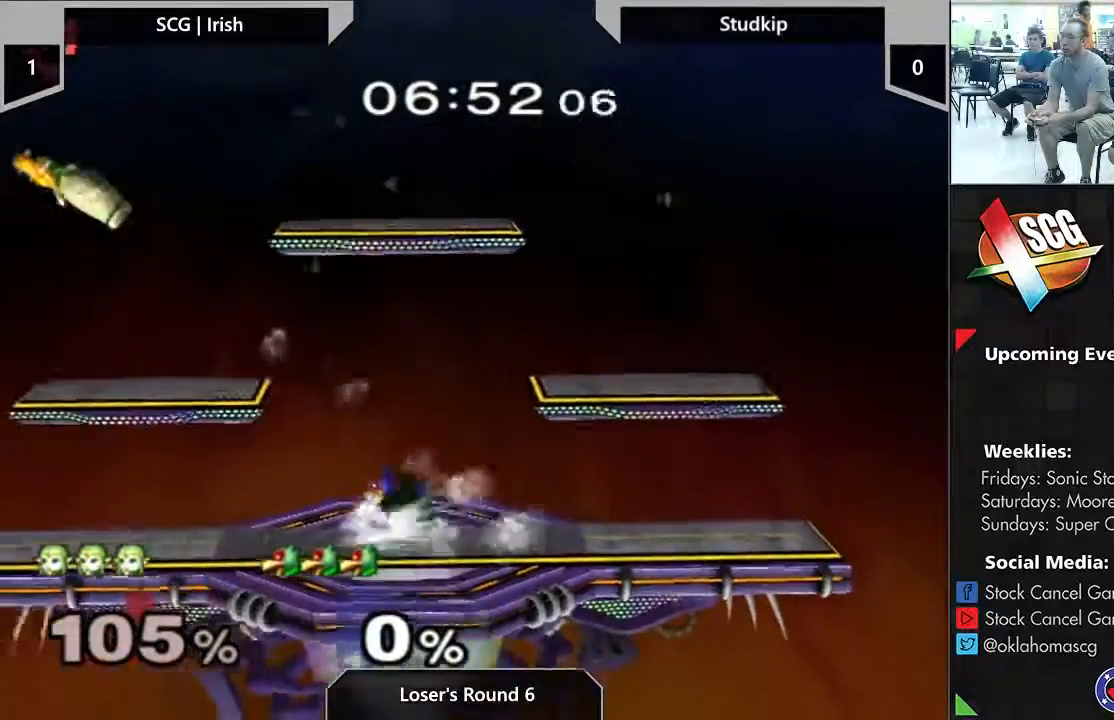
{"buttons": [], "left_stick": "right", "right_stick": "center", "events": [[183, "left_stick", "center"], [267, "left_stick", "right"]]}
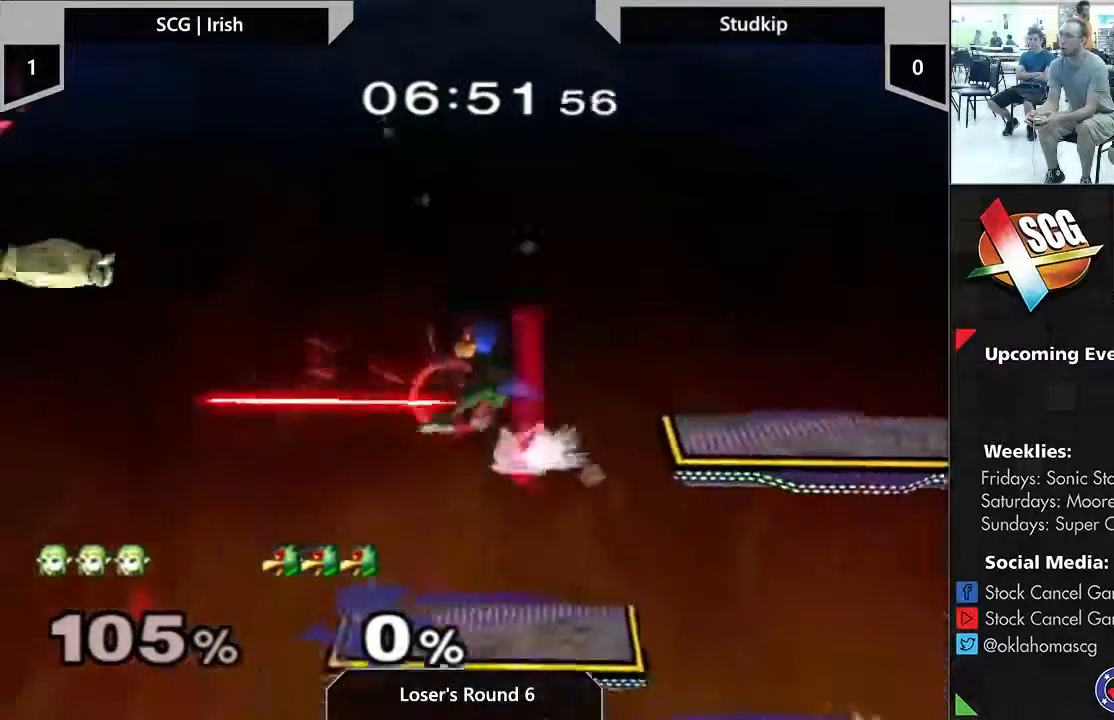
{"buttons": [], "left_stick": "down-left", "right_stick": "center", "events": [[283, "left_stick", "center"], [367, "left_stick", "down-left"]]}
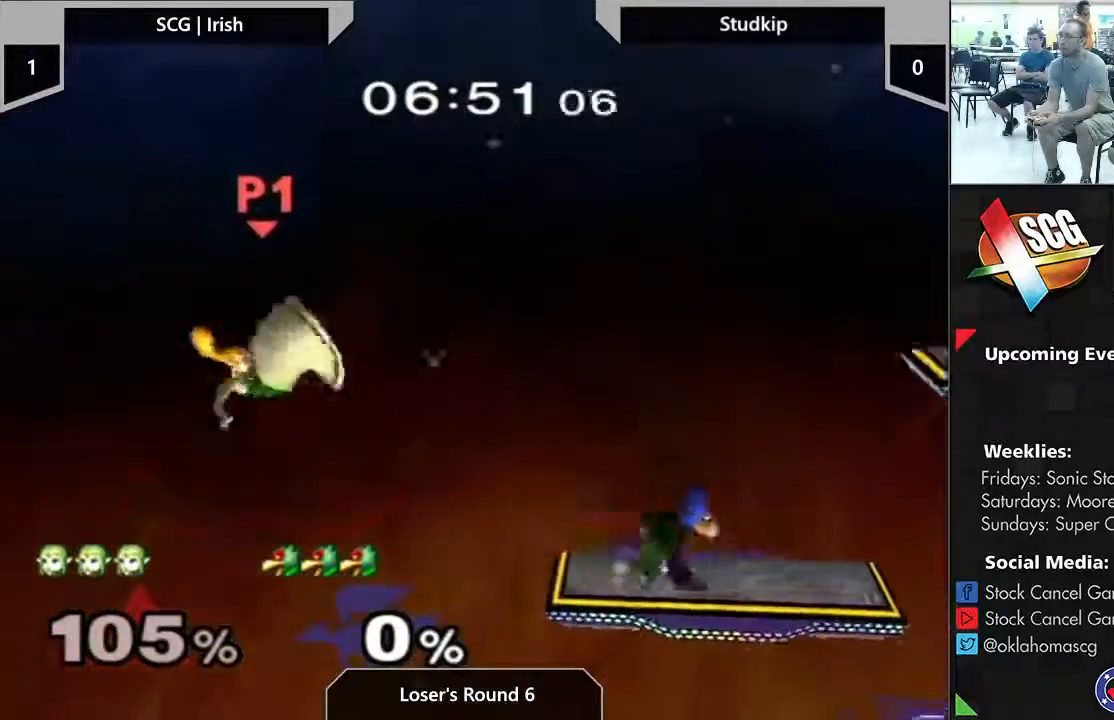
{"buttons": [], "left_stick": "center", "right_stick": "center", "events": [[50, "left_stick", "down-right"], [233, "left_stick", "down"], [333, "left_stick", "center"]]}
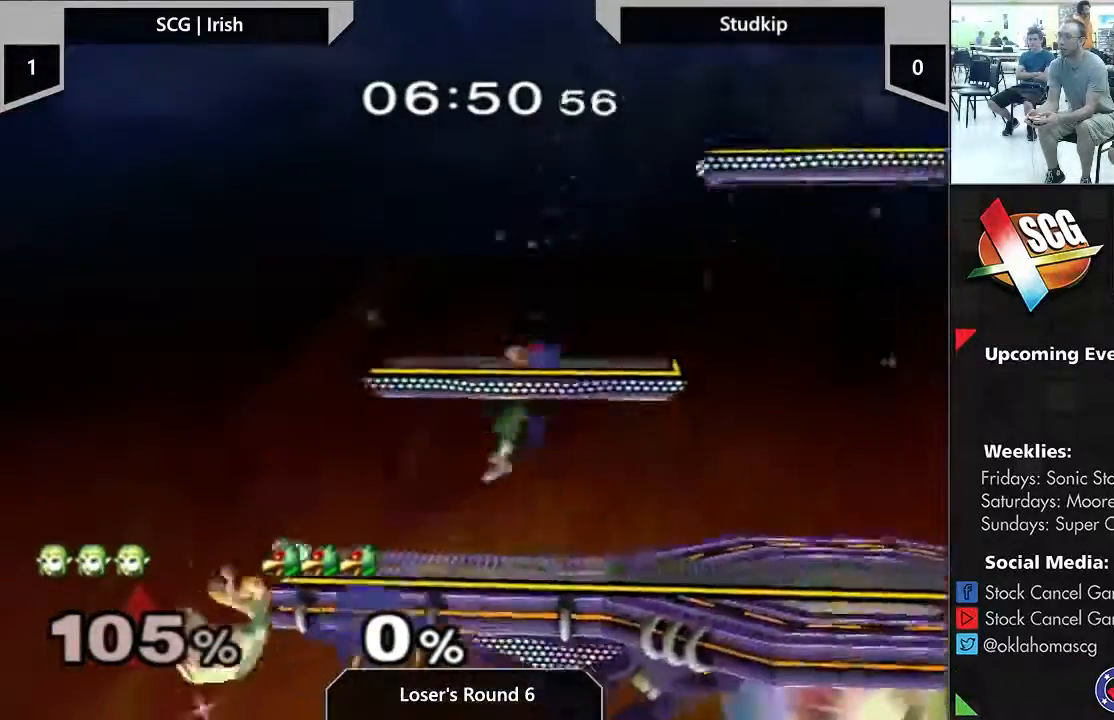
{"buttons": ["B"], "left_stick": "up", "right_stick": "center", "events": [[150, "left_stick", "down"], [167, "Y", "down"], [267, "left_stick", "up"], [350, "B", "down"], [350, "Y", "up"]]}
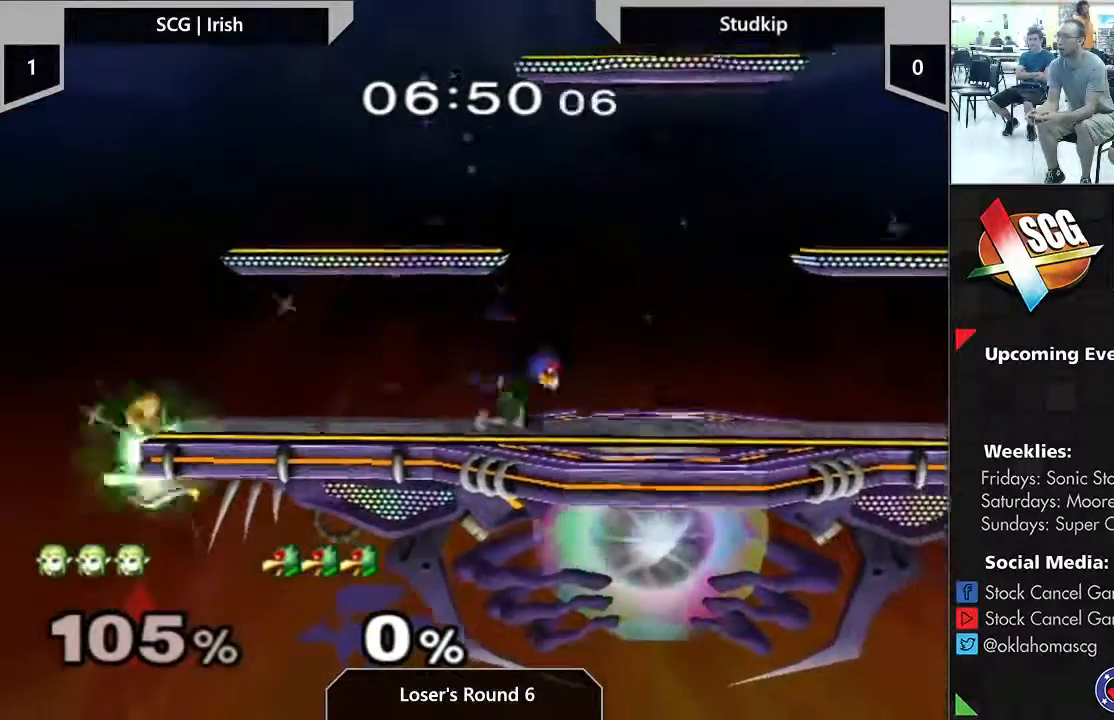
{"buttons": ["Y"], "left_stick": "right", "right_stick": "center", "events": [[17, "B", "up"], [17, "left_stick", "center"], [333, "left_stick", "down"], [400, "Y", "down"], [483, "left_stick", "right"]]}
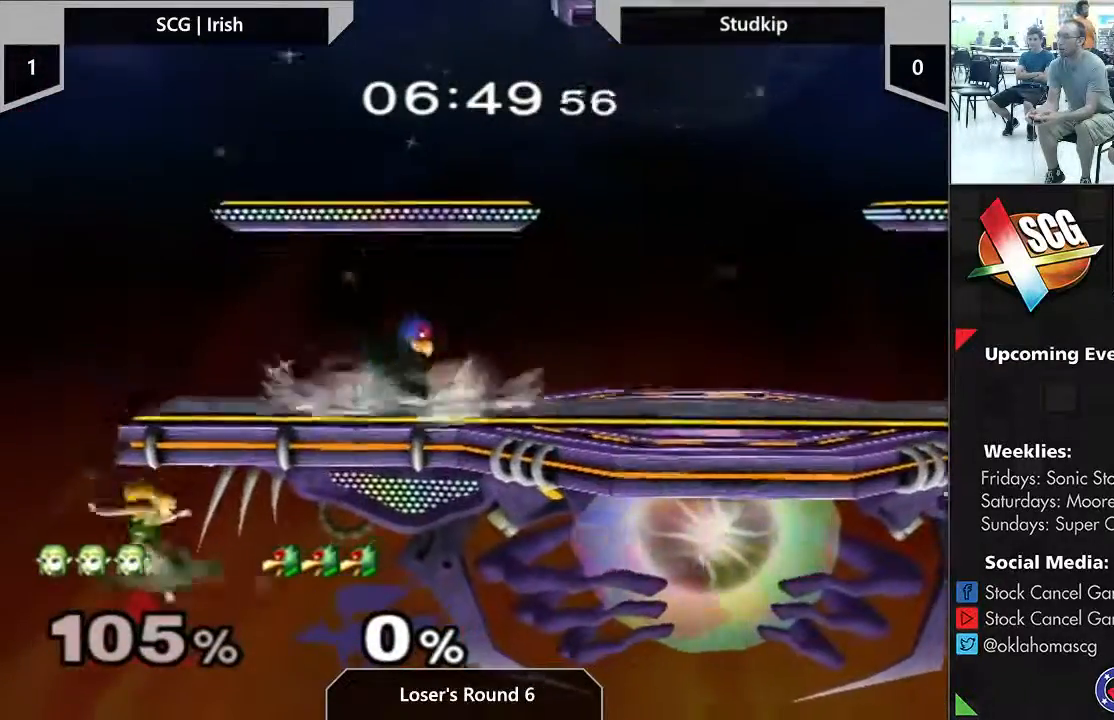
{"buttons": [], "left_stick": "center", "right_stick": "center", "events": [[17, "left_stick", "up"], [100, "Y", "up"], [117, "B", "down"], [233, "B", "up"], [233, "left_stick", "center"]]}